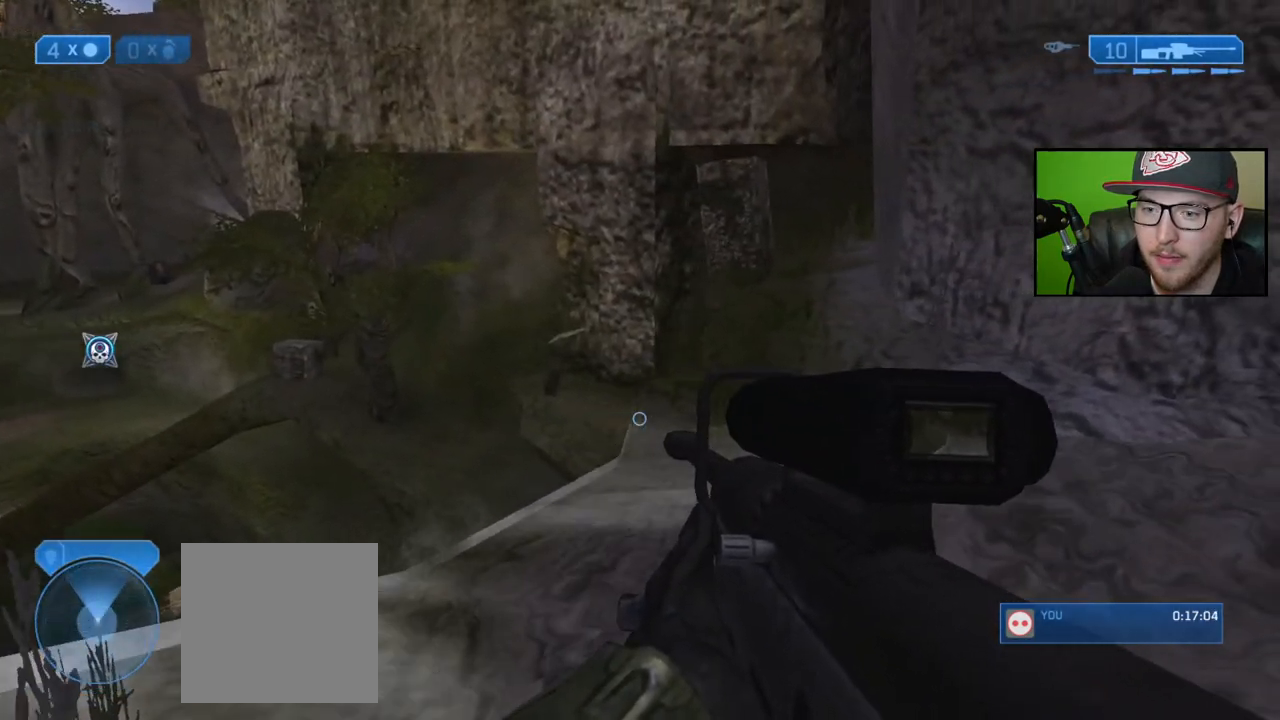
Gameplay with a controller (Xbox layout); each line is a JSON object with the inputs held at the frame after it. "events" lists button and stick changes between this image and that frame as [ms after this image, input, new state], when the widget could be followed in between.
{"buttons": [], "left_stick": "left", "right_stick": "down-right", "events": [[117, "left_stick", "left"], [200, "right_stick", "down-right"], [300, "left_stick", "center"], [467, "left_stick", "left"]]}
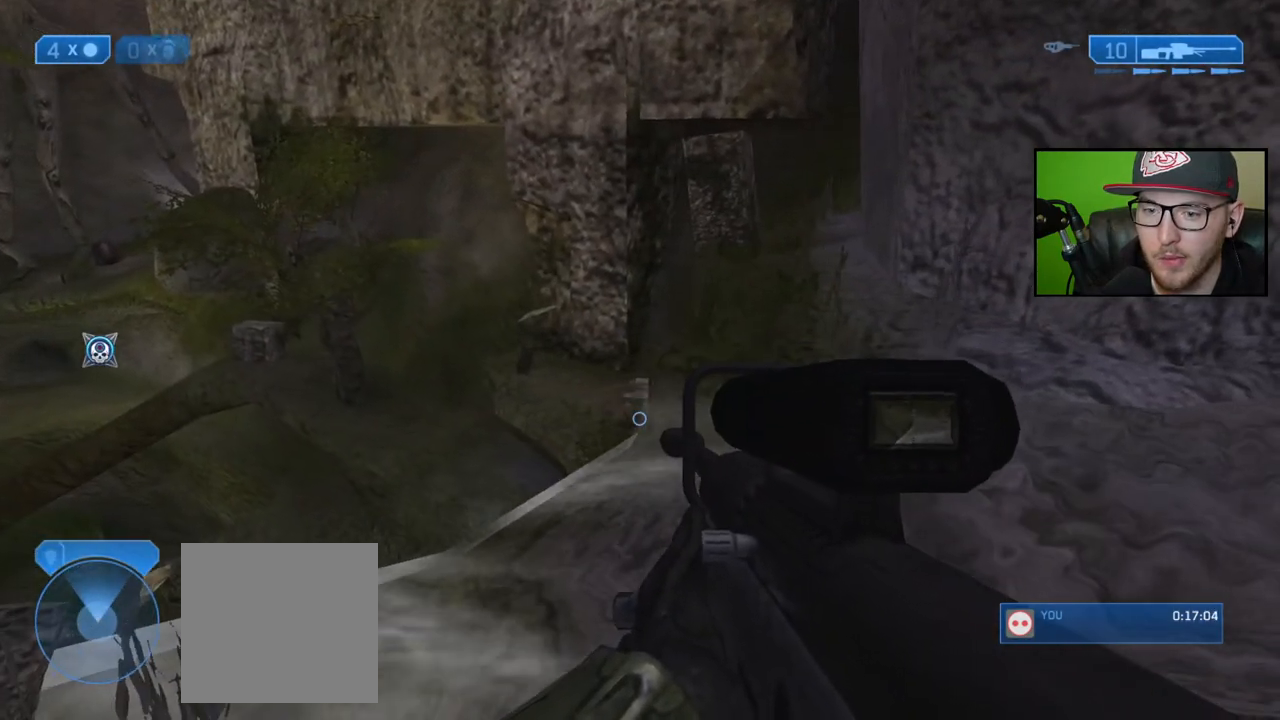
{"buttons": [], "left_stick": "left", "right_stick": "down-right", "events": [[167, "left_stick", "center"], [317, "left_stick", "left"]]}
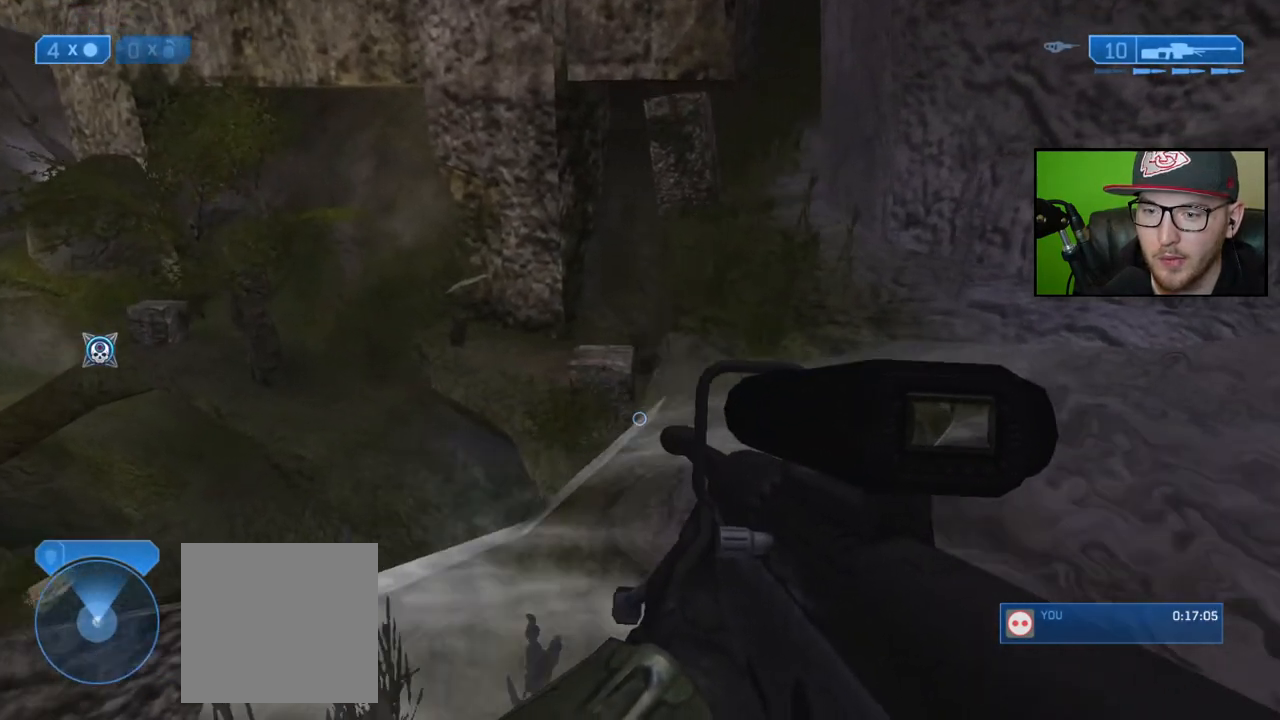
{"buttons": [], "left_stick": "right", "right_stick": "left", "events": [[67, "left_stick", "center"], [317, "right_stick", "up"], [383, "left_stick", "right"], [417, "right_stick", "left"]]}
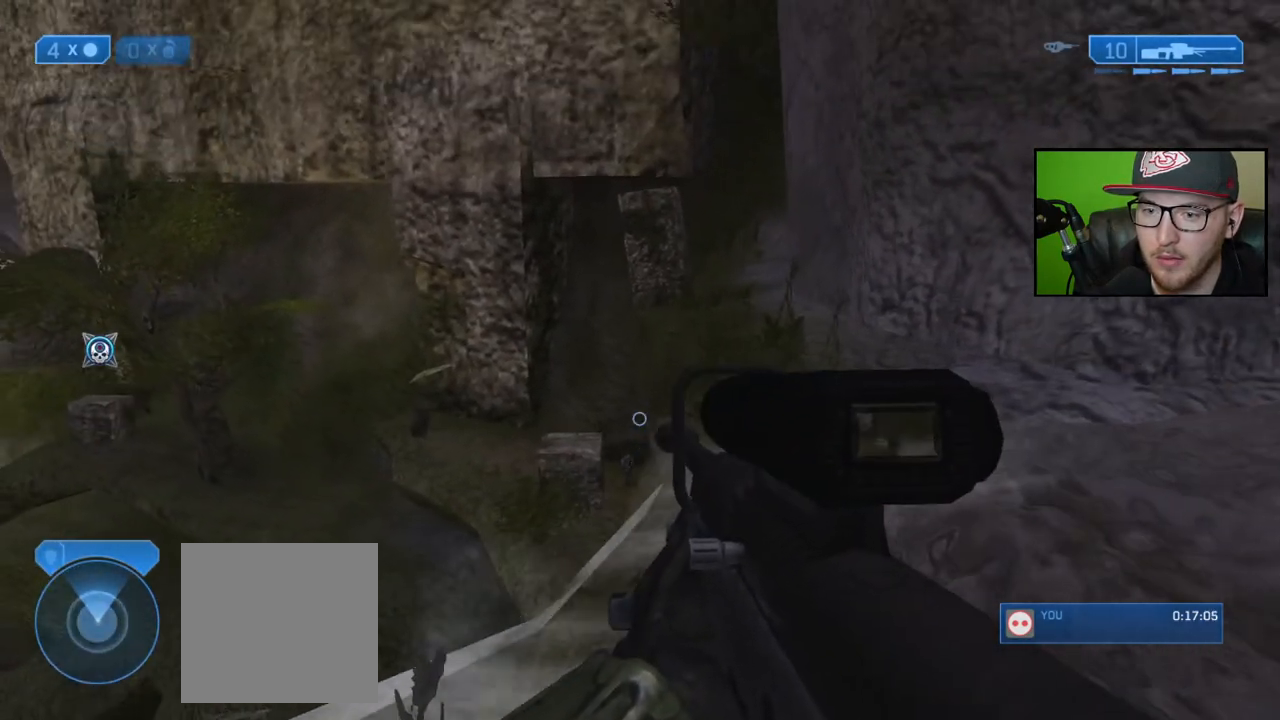
{"buttons": [], "left_stick": "left", "right_stick": "center", "events": [[33, "right_stick", "down-left"], [150, "right_stick", "center"], [183, "left_stick", "center"], [283, "left_stick", "left"], [283, "right_stick", "down-left"], [333, "R3", "down"], [433, "R3", "up"], [483, "right_stick", "center"]]}
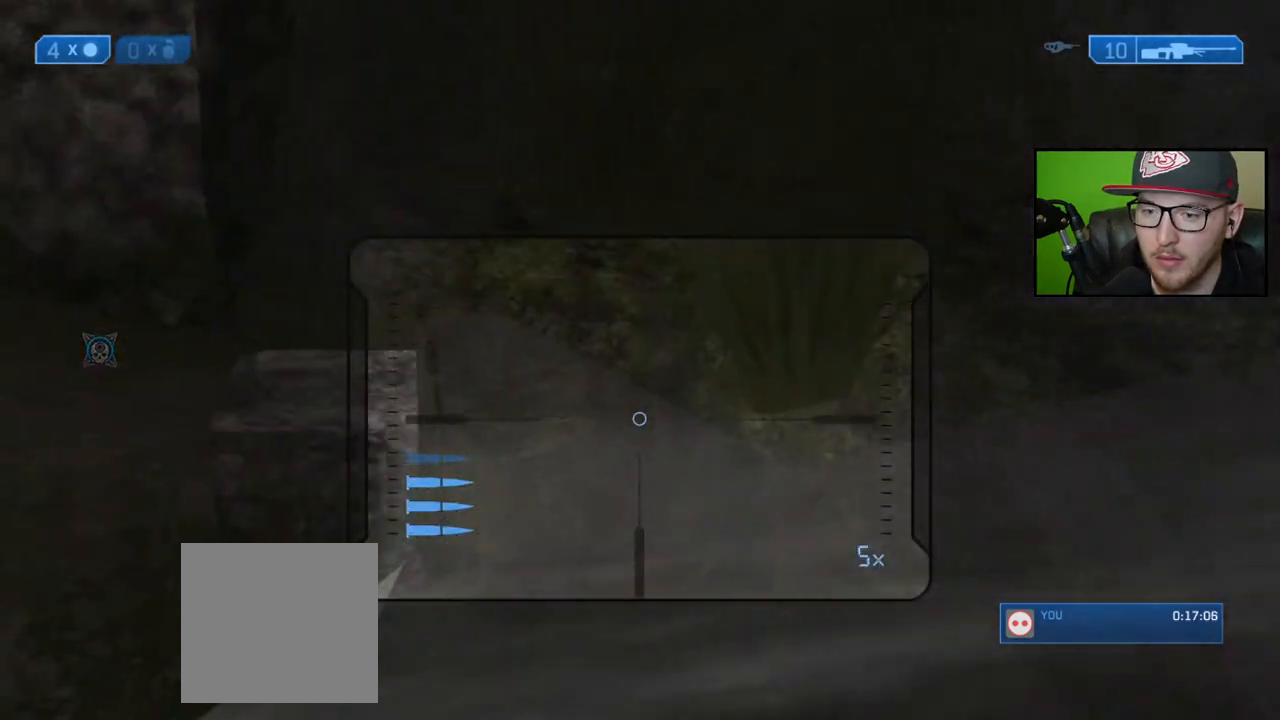
{"buttons": [], "left_stick": "center", "right_stick": "down-left", "events": [[100, "left_stick", "center"], [233, "left_stick", "left"], [350, "left_stick", "center"], [383, "right_stick", "down-left"]]}
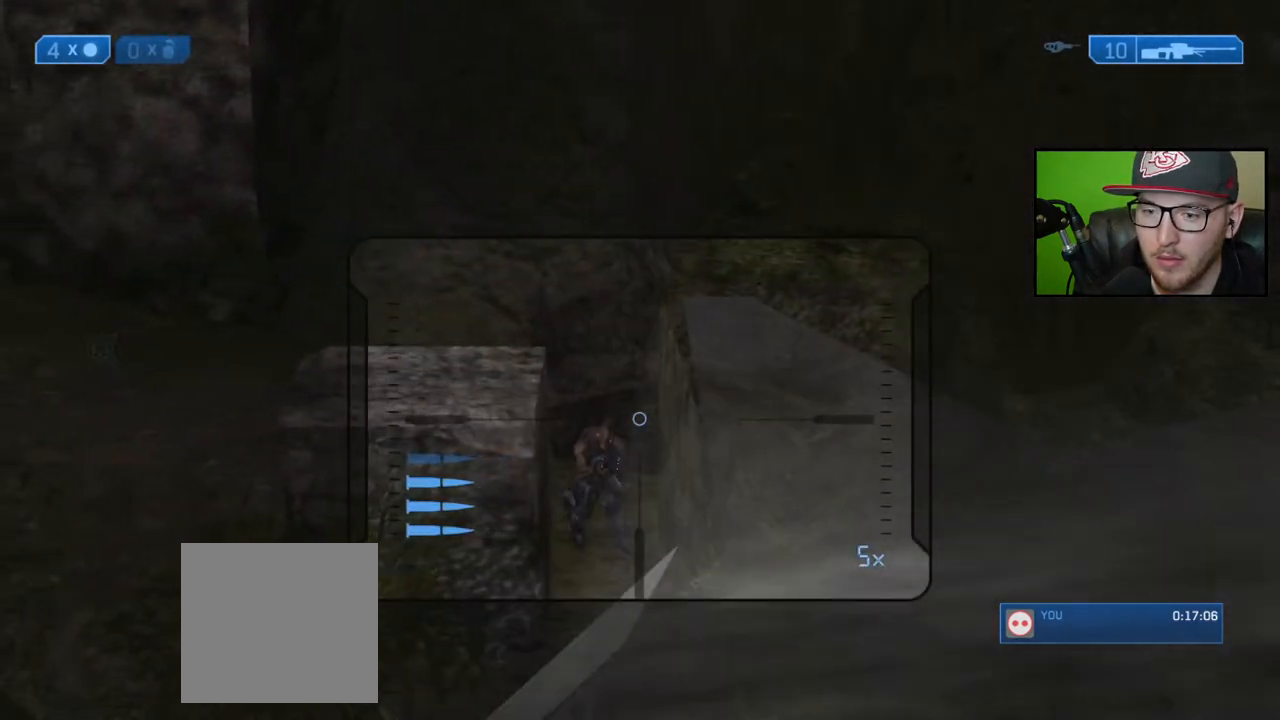
{"buttons": [], "left_stick": "center", "right_stick": "center", "events": [[133, "right_stick", "center"], [167, "R2", "down"], [233, "left_stick", "right"], [283, "R2", "up"], [383, "left_stick", "center"]]}
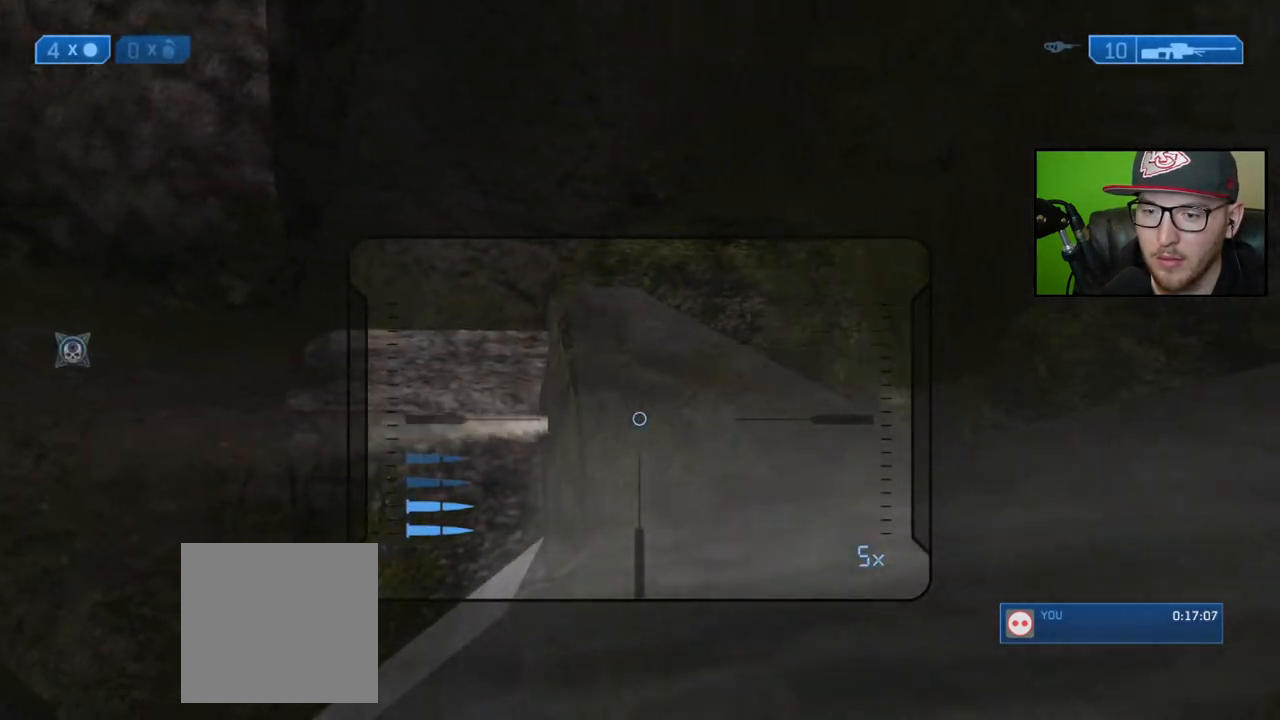
{"buttons": [], "left_stick": "right", "right_stick": "left", "events": [[67, "X", "down"], [133, "left_stick", "right"], [150, "X", "up"], [433, "right_stick", "left"]]}
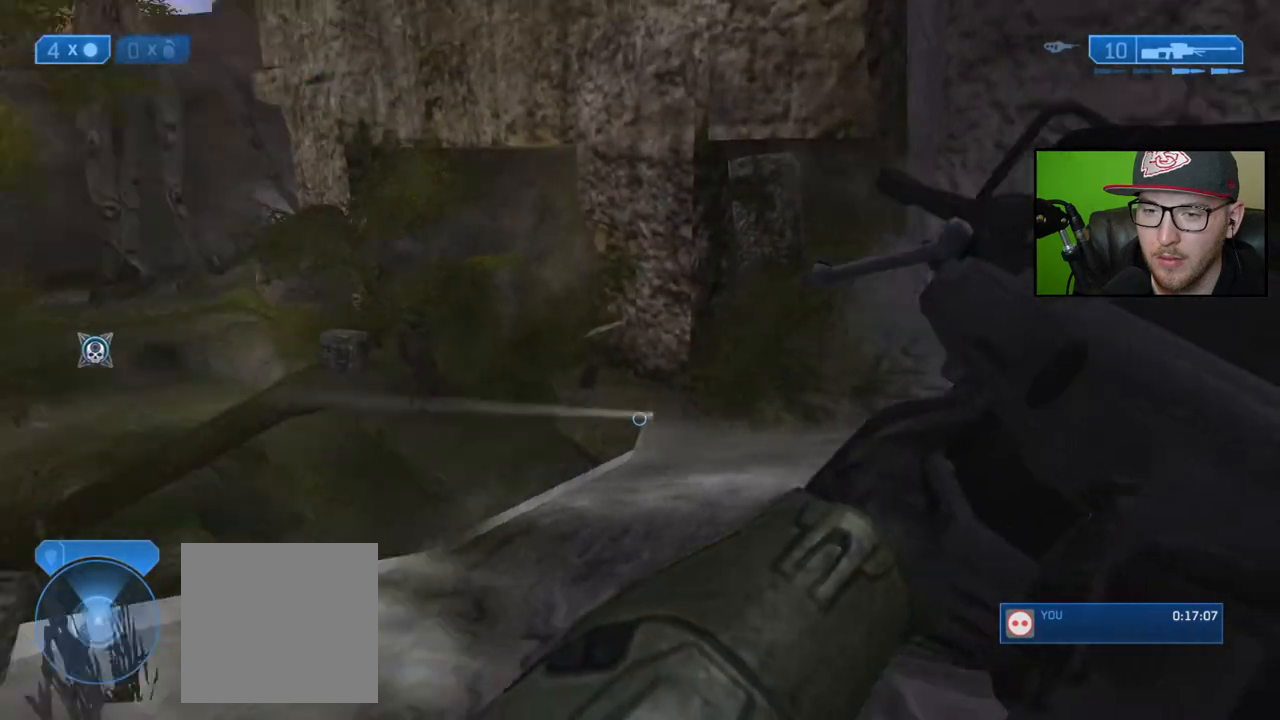
{"buttons": [], "left_stick": "right", "right_stick": "up-left", "events": [[183, "right_stick", "center"], [500, "right_stick", "up-left"]]}
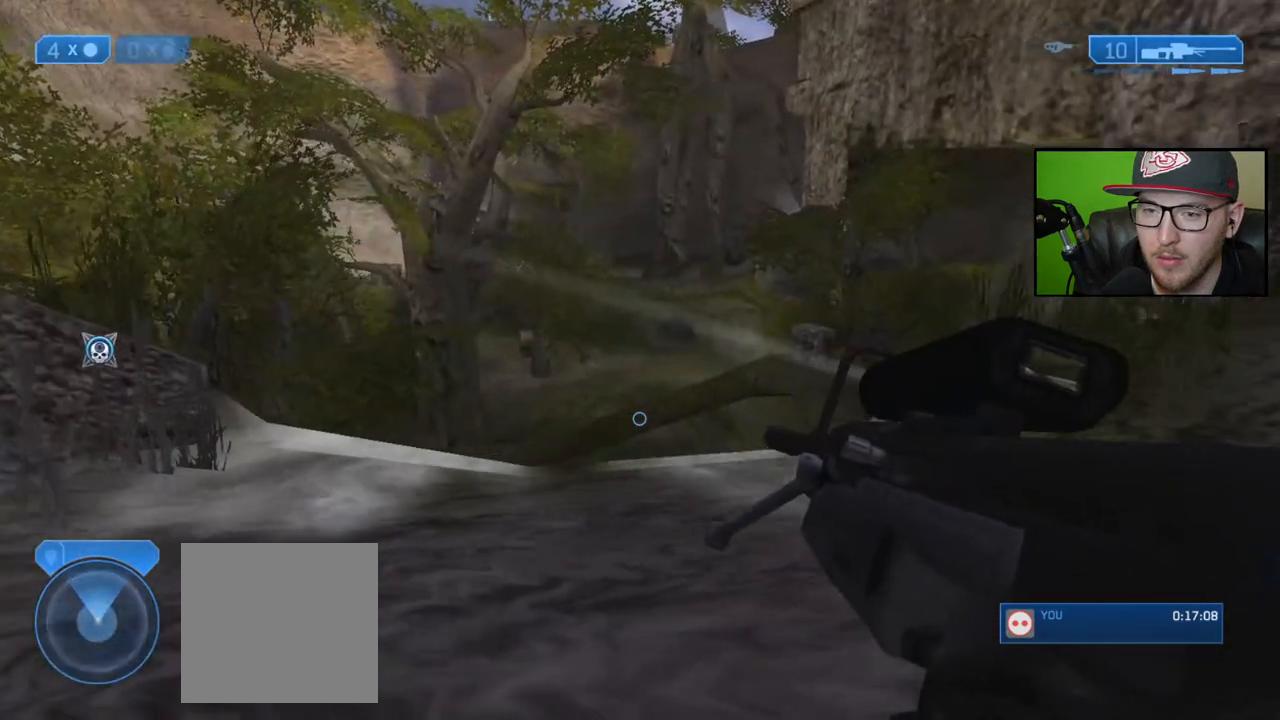
{"buttons": [], "left_stick": "left", "right_stick": "center", "events": [[83, "left_stick", "center"], [150, "right_stick", "center"], [300, "left_stick", "left"]]}
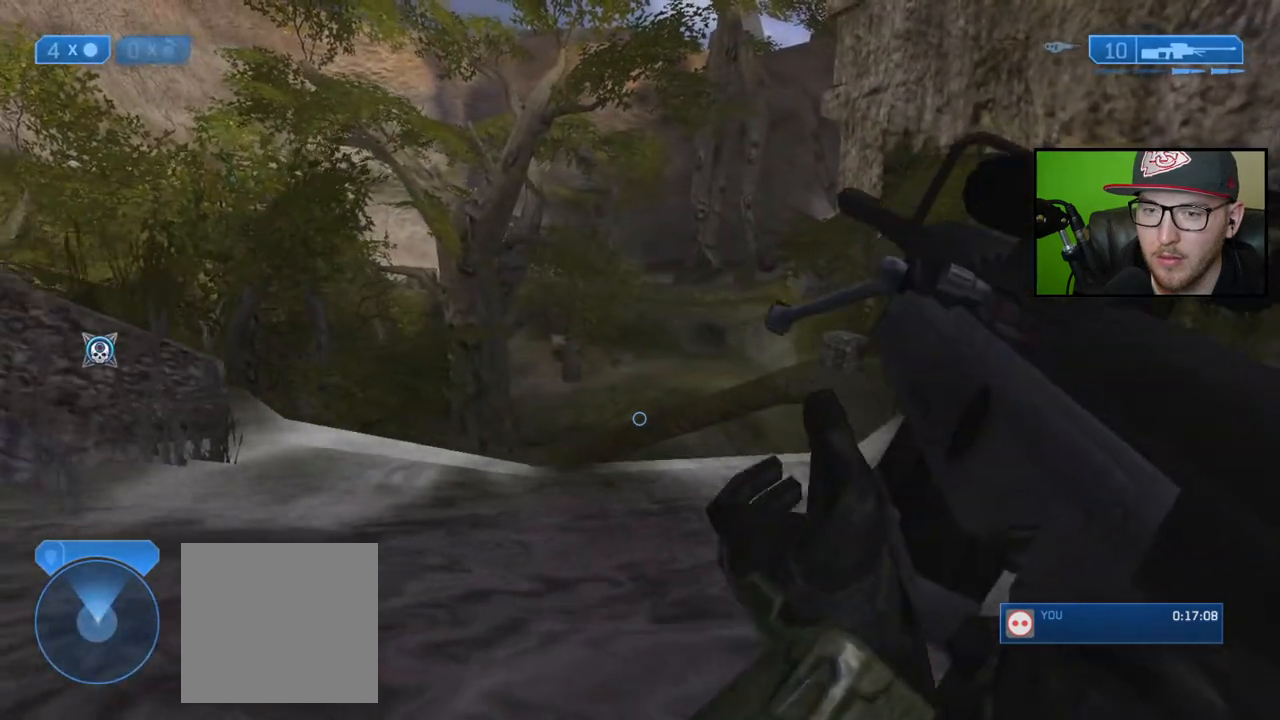
{"buttons": [], "left_stick": "left", "right_stick": "center", "events": [[183, "right_stick", "down-right"], [383, "right_stick", "center"]]}
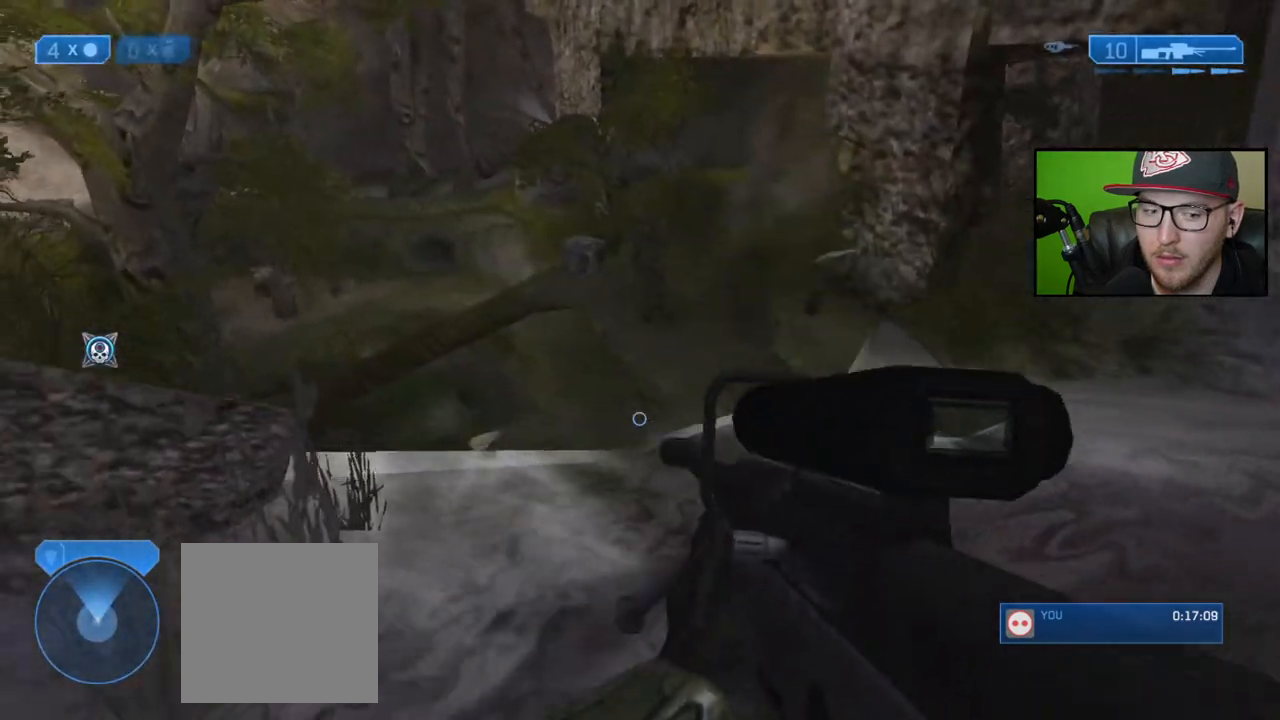
{"buttons": [], "left_stick": "center", "right_stick": "right", "events": [[133, "right_stick", "right"], [333, "right_stick", "center"], [433, "right_stick", "right"], [483, "left_stick", "center"]]}
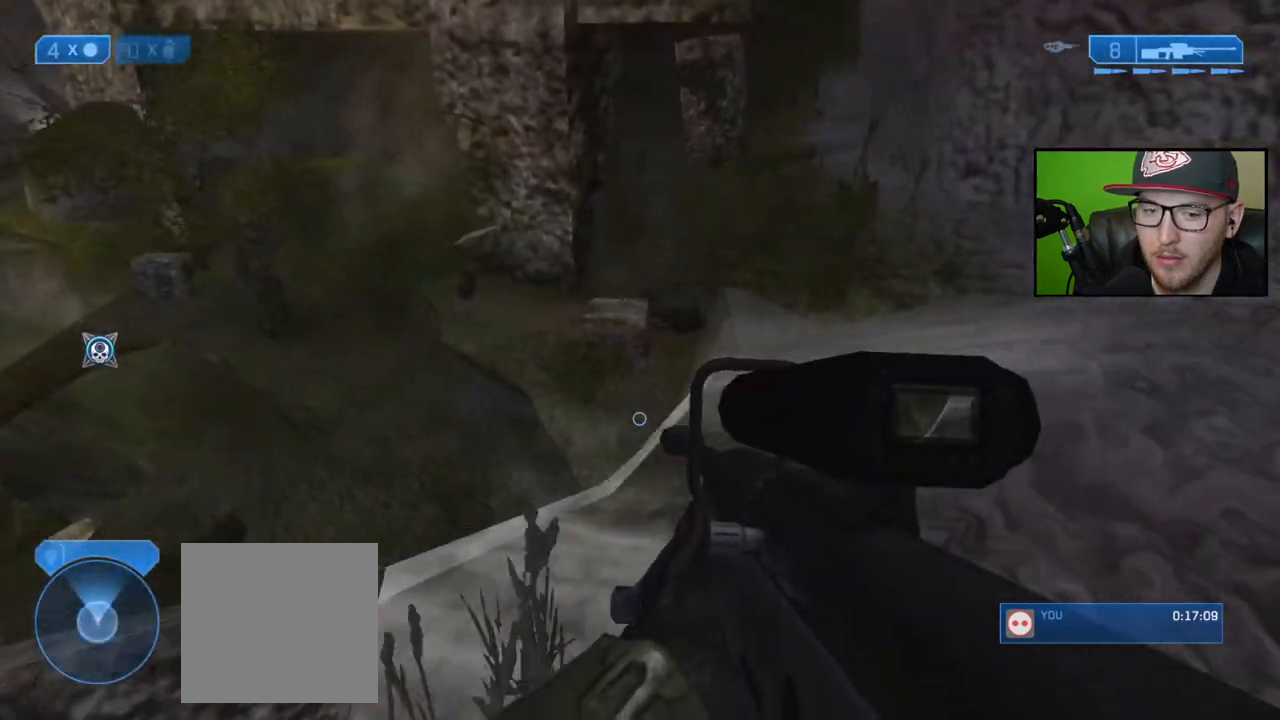
{"buttons": [], "left_stick": "center", "right_stick": "down", "events": [[133, "left_stick", "left"], [133, "right_stick", "down-right"], [383, "left_stick", "center"], [400, "right_stick", "down"]]}
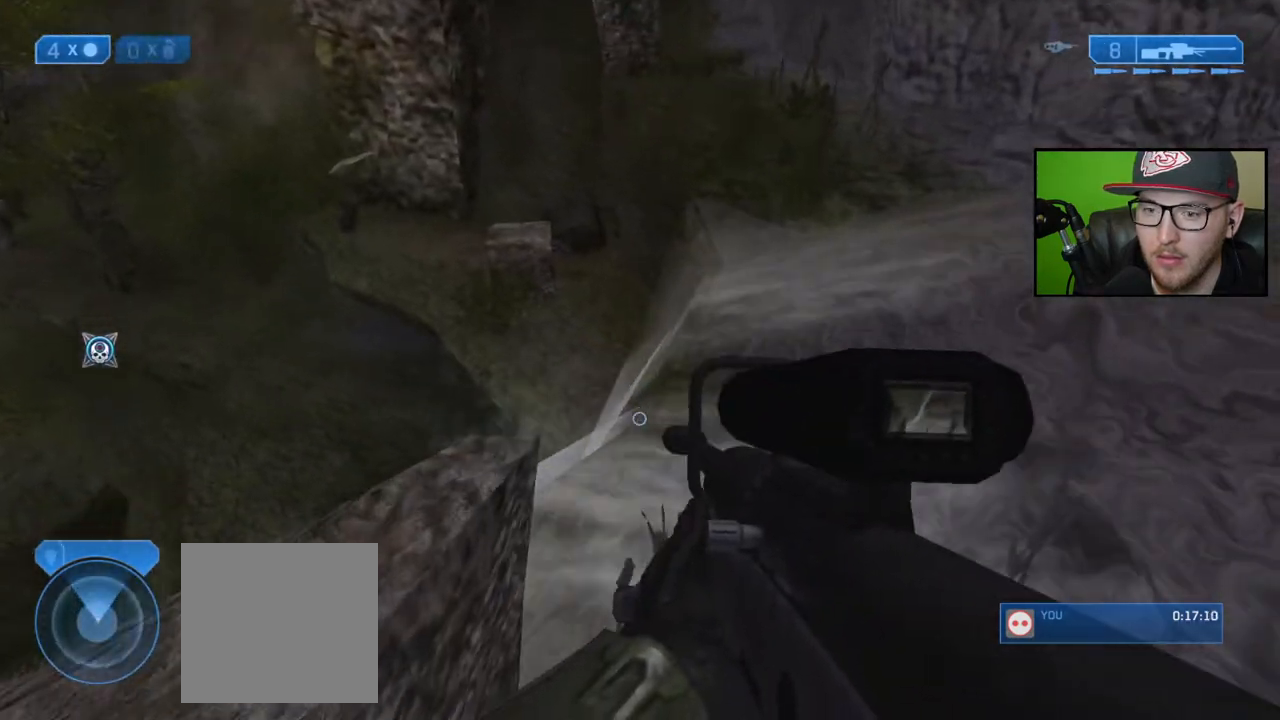
{"buttons": [], "left_stick": "up-left", "right_stick": "center", "events": [[50, "left_stick", "left"], [133, "right_stick", "center"], [167, "left_stick", "center"], [383, "left_stick", "up-left"]]}
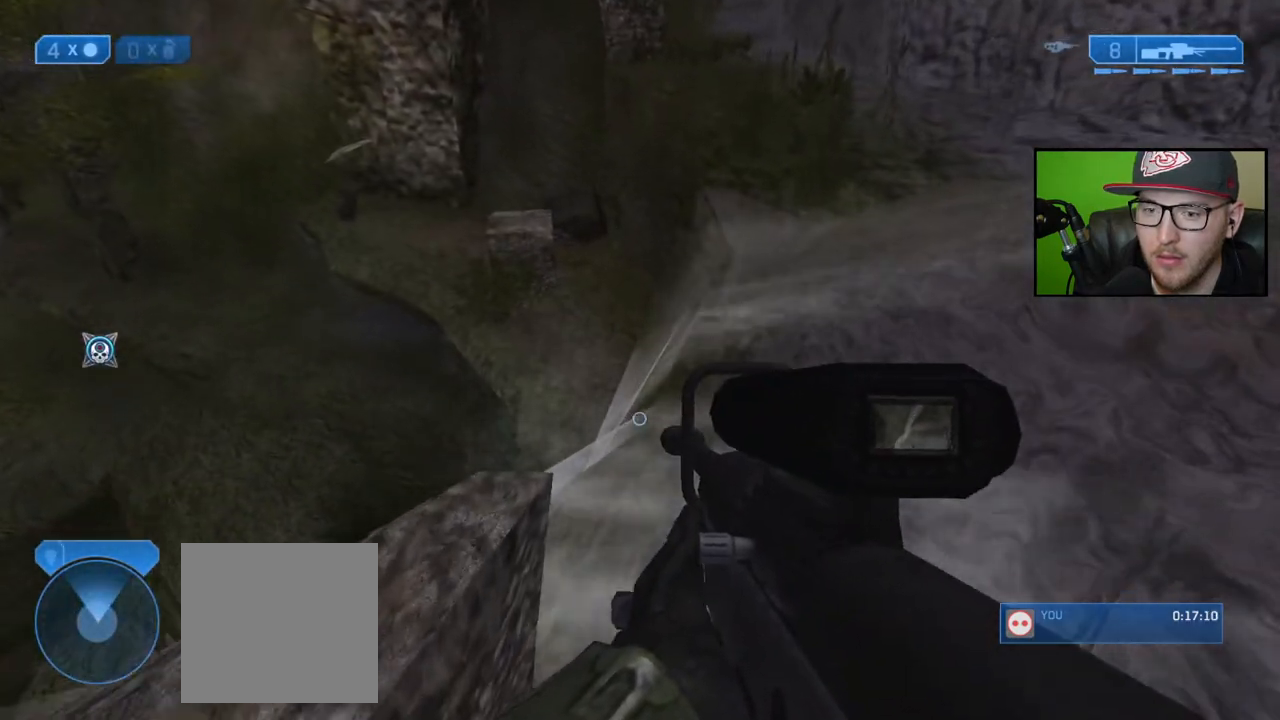
{"buttons": [], "left_stick": "center", "right_stick": "center", "events": [[33, "left_stick", "center"], [67, "right_stick", "down"], [150, "left_stick", "left"], [383, "left_stick", "center"], [467, "right_stick", "center"]]}
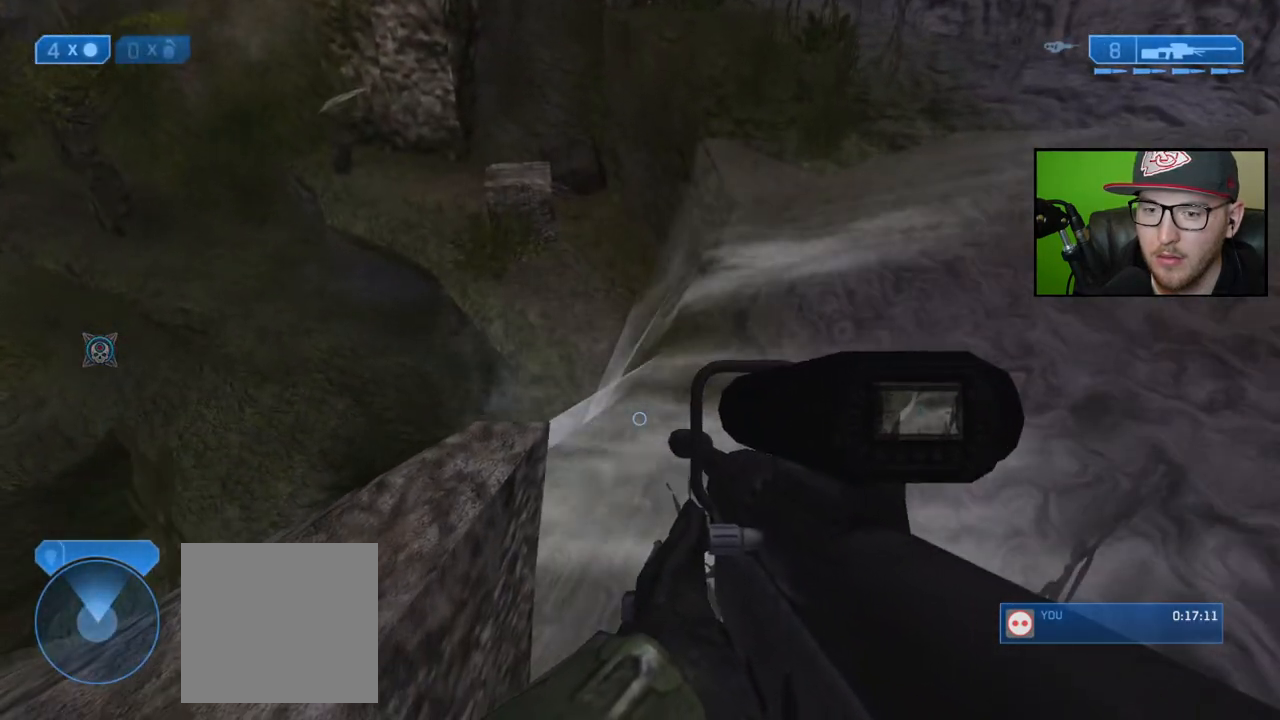
{"buttons": [], "left_stick": "left", "right_stick": "down", "events": [[100, "A", "down"], [167, "left_stick", "left"], [183, "A", "up"], [317, "right_stick", "down"]]}
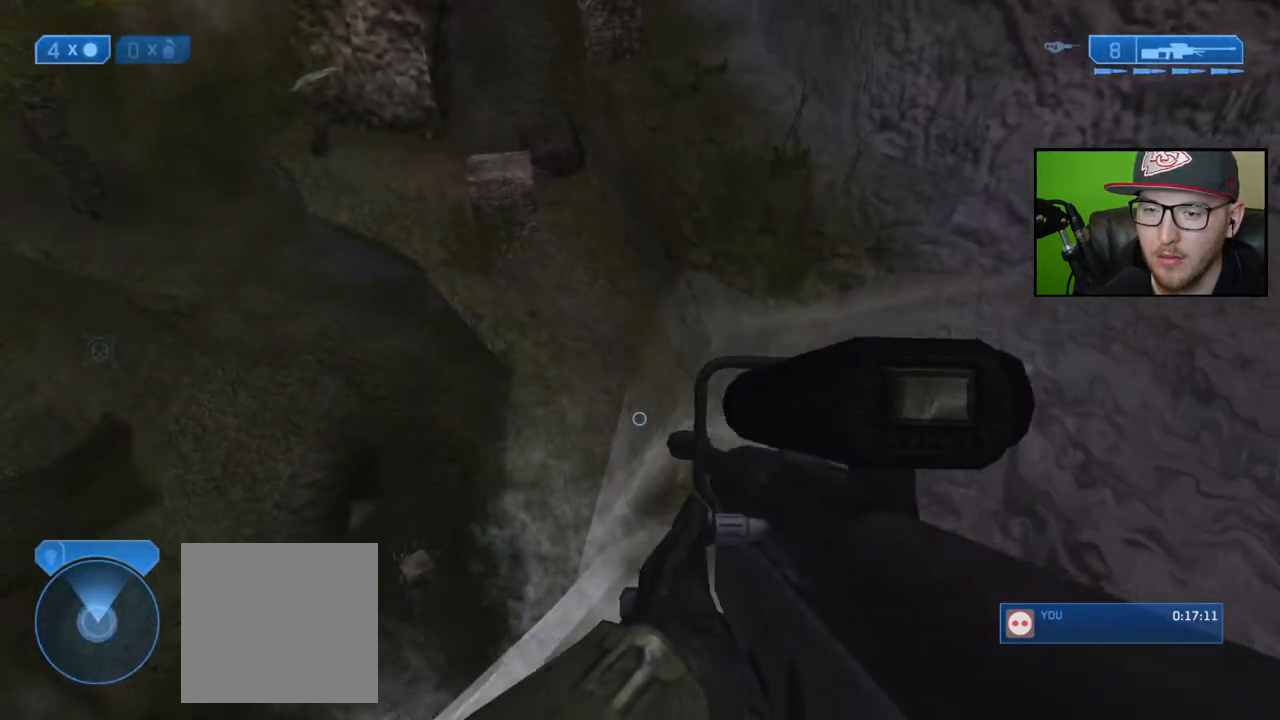
{"buttons": [], "left_stick": "center", "right_stick": "down-right", "events": [[50, "left_stick", "center"], [233, "left_stick", "left"], [250, "right_stick", "down-right"], [350, "left_stick", "center"]]}
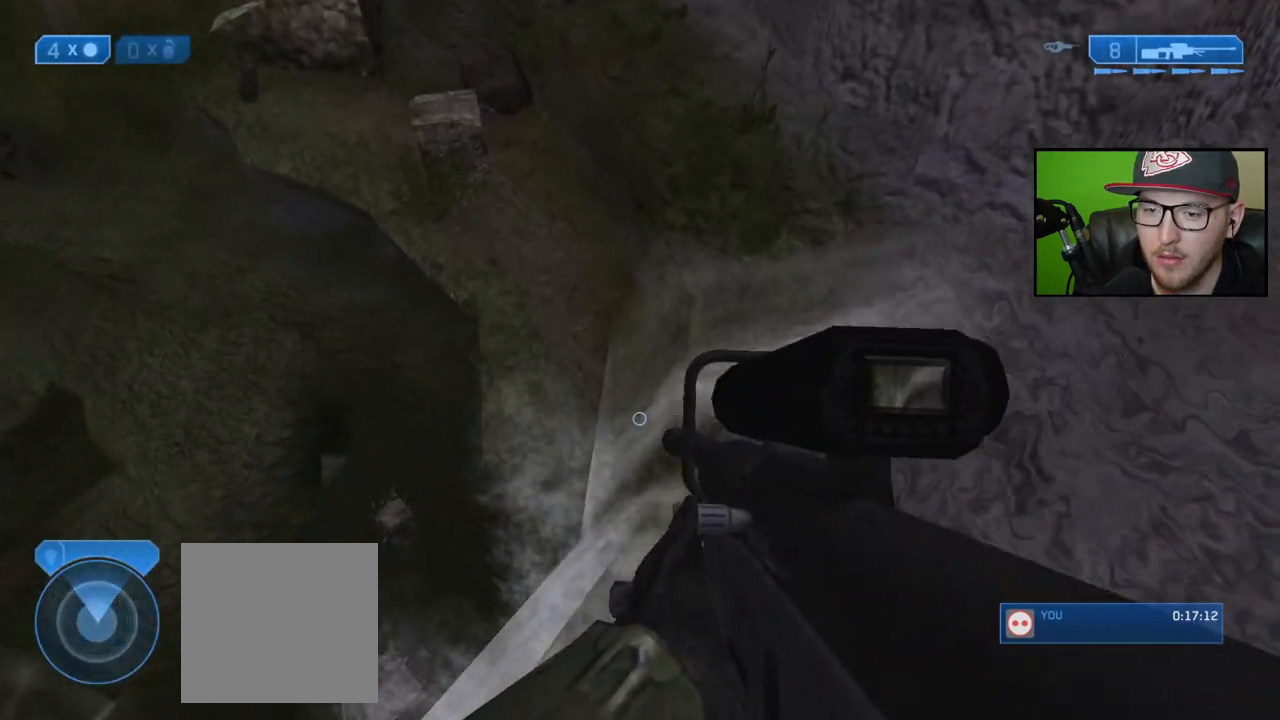
{"buttons": [], "left_stick": "right", "right_stick": "up-left", "events": [[217, "left_stick", "right"], [250, "right_stick", "center"], [333, "right_stick", "up"], [383, "right_stick", "up-left"]]}
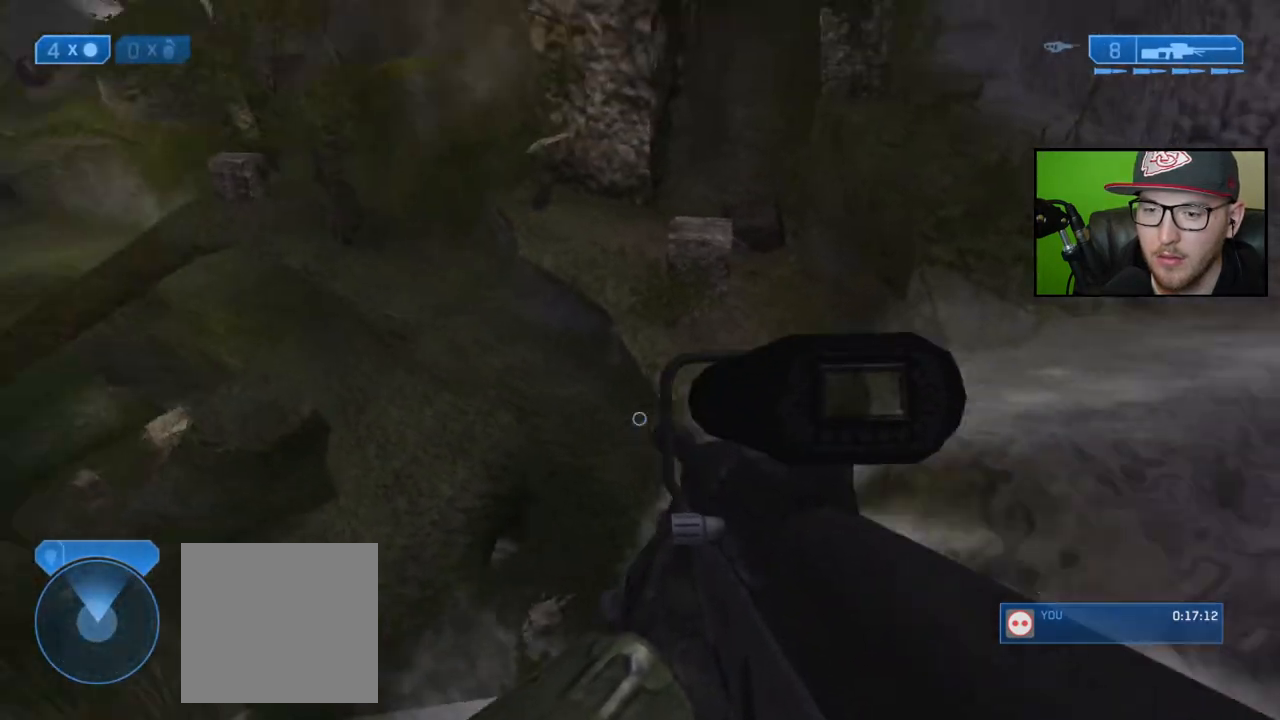
{"buttons": [], "left_stick": "right", "right_stick": "center", "events": [[150, "right_stick", "center"]]}
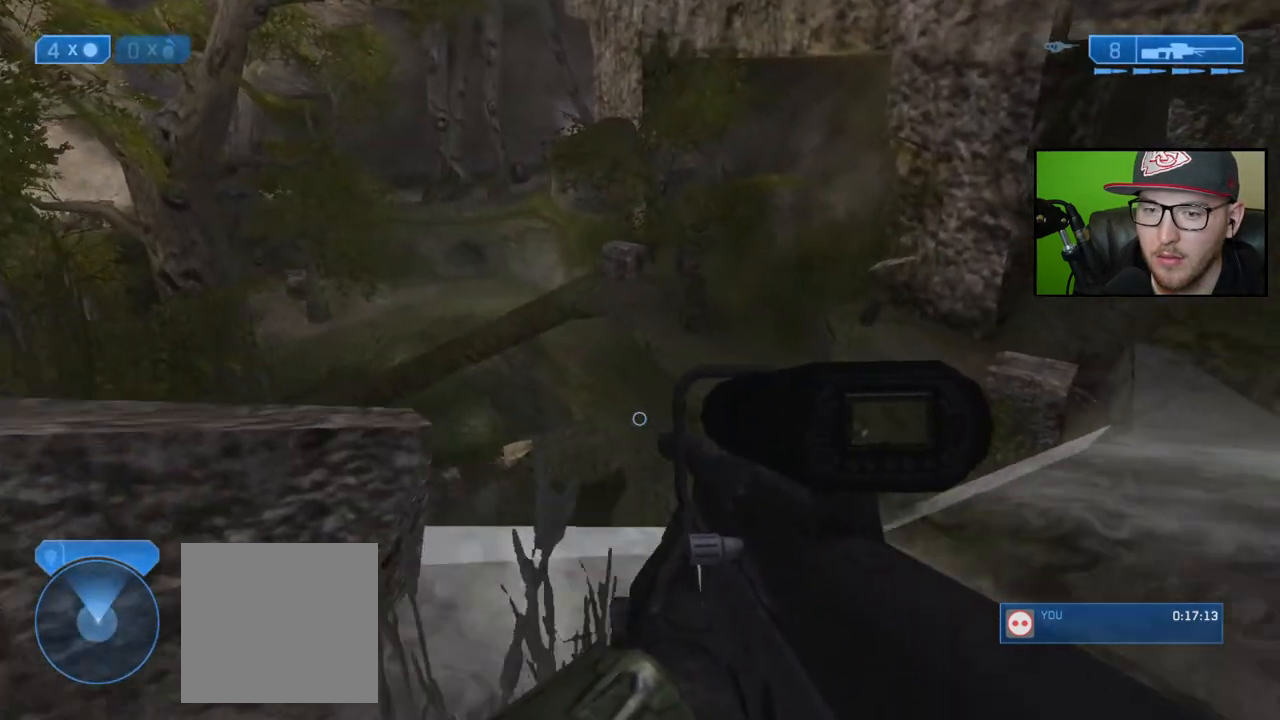
{"buttons": [], "left_stick": "right", "right_stick": "left", "events": [[467, "right_stick", "left"]]}
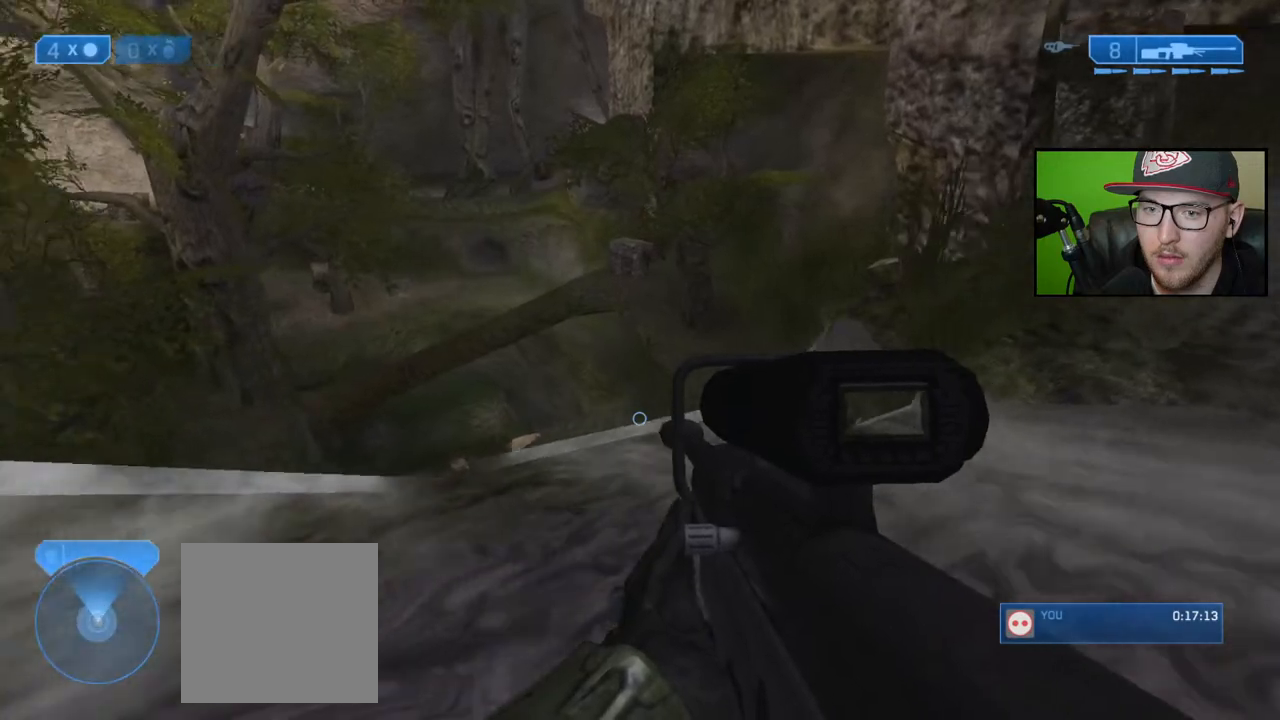
{"buttons": [], "left_stick": "right", "right_stick": "center", "events": [[167, "right_stick", "center"]]}
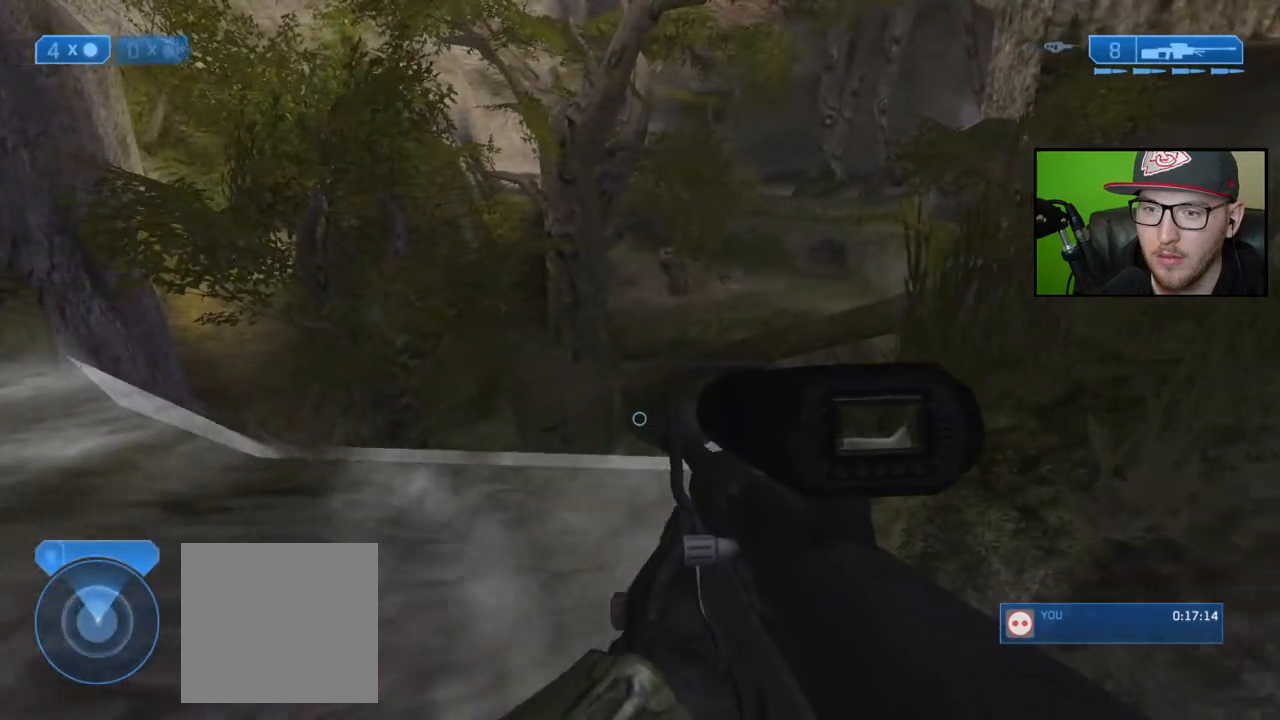
{"buttons": [], "left_stick": "center", "right_stick": "down", "events": [[267, "right_stick", "down"], [400, "left_stick", "center"]]}
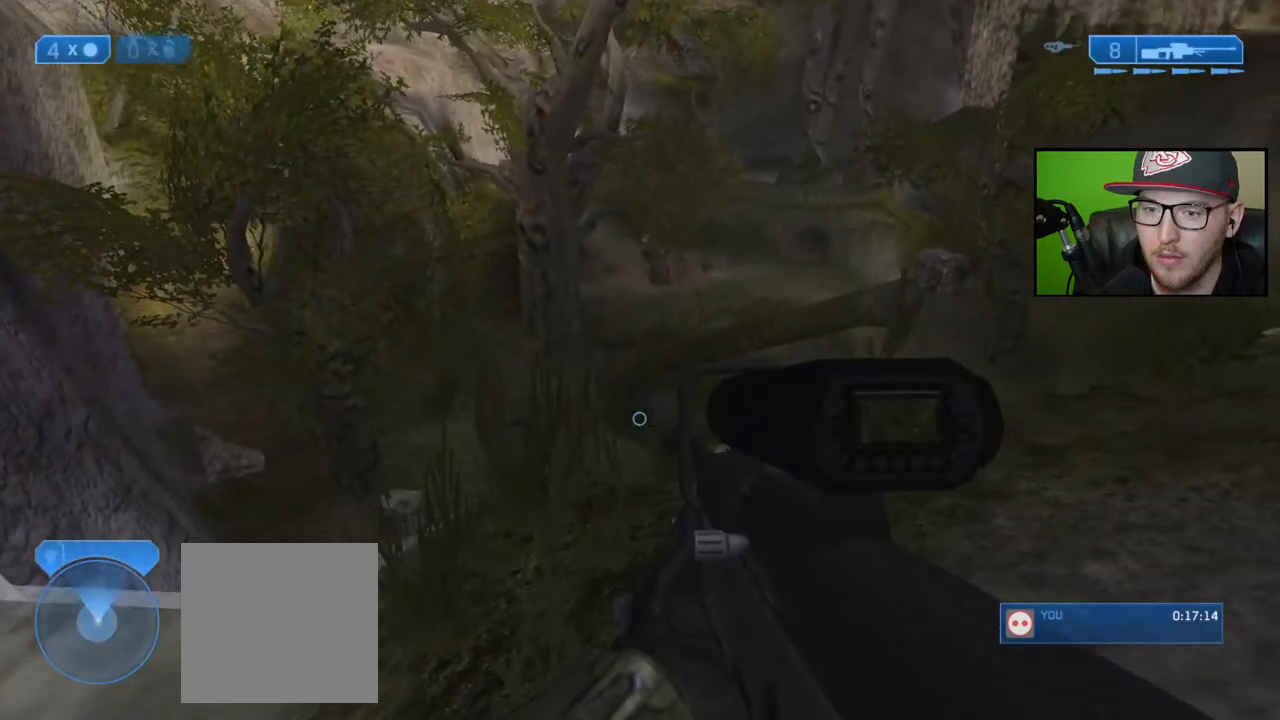
{"buttons": [], "left_stick": "center", "right_stick": "down", "events": [[67, "left_stick", "up"], [450, "left_stick", "center"]]}
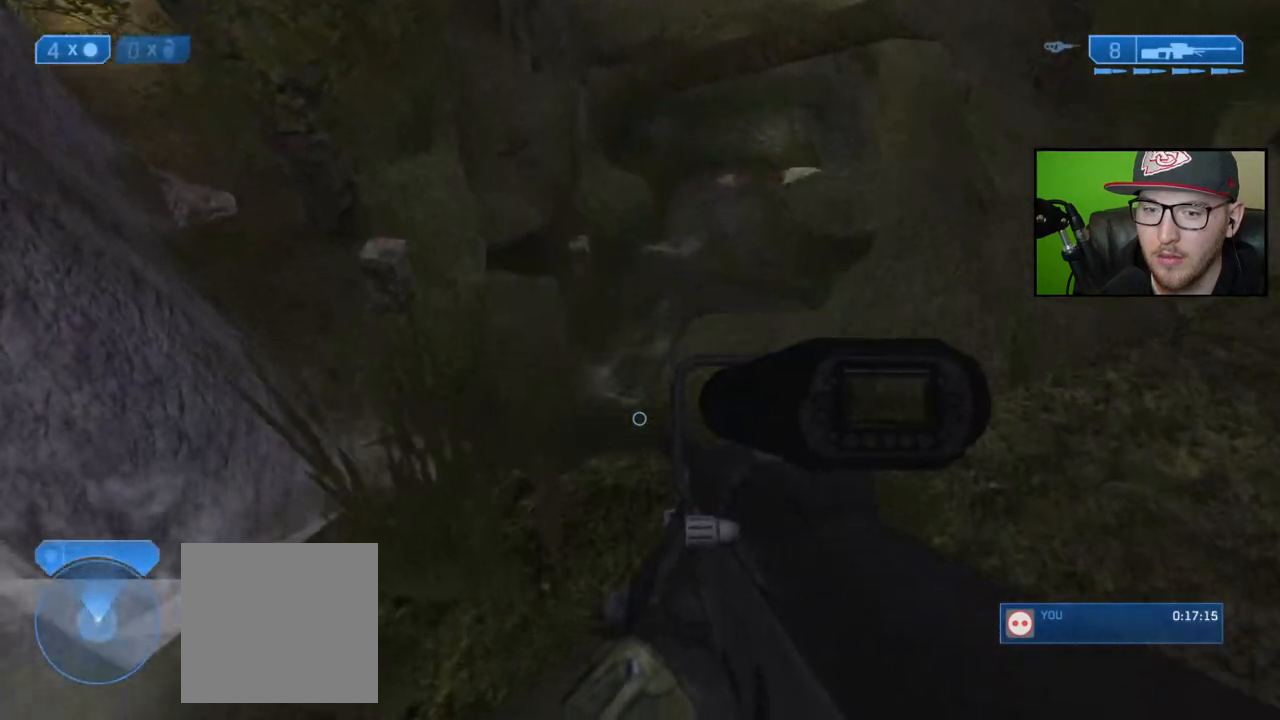
{"buttons": [], "left_stick": "center", "right_stick": "down", "events": [[183, "left_stick", "up-right"], [450, "left_stick", "center"]]}
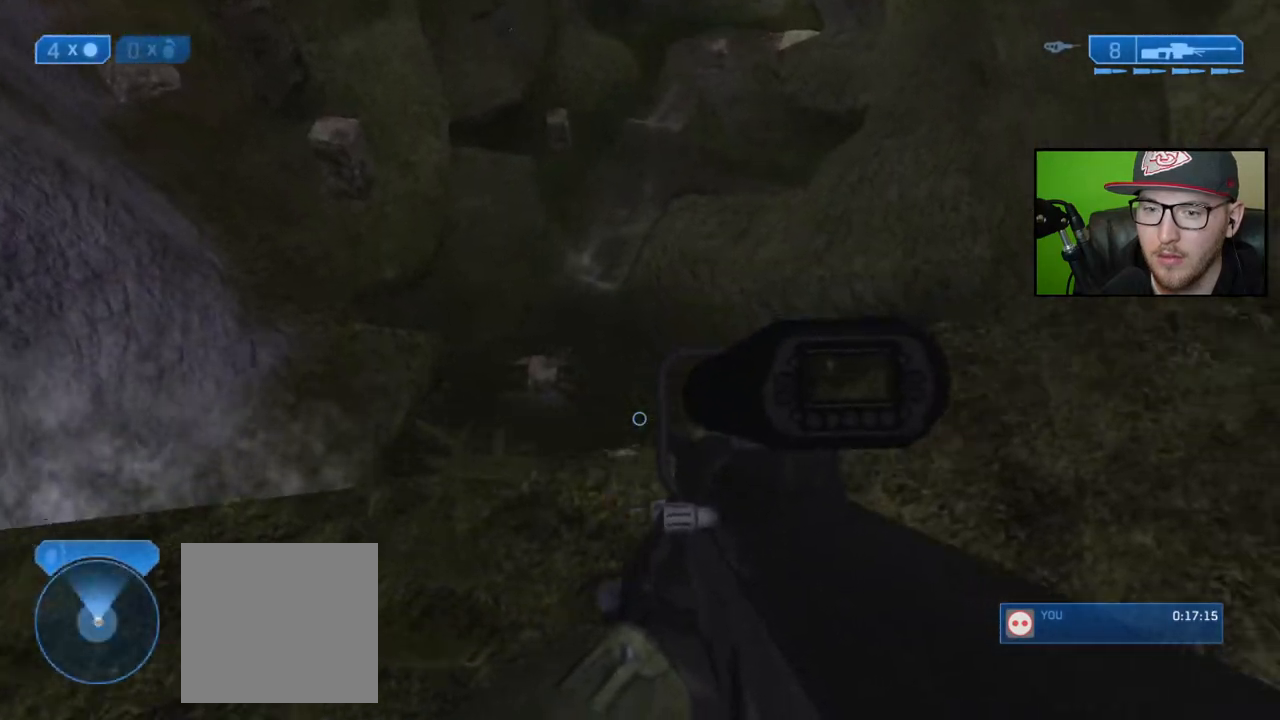
{"buttons": [], "left_stick": "center", "right_stick": "down", "events": [[133, "left_stick", "up"], [250, "left_stick", "center"]]}
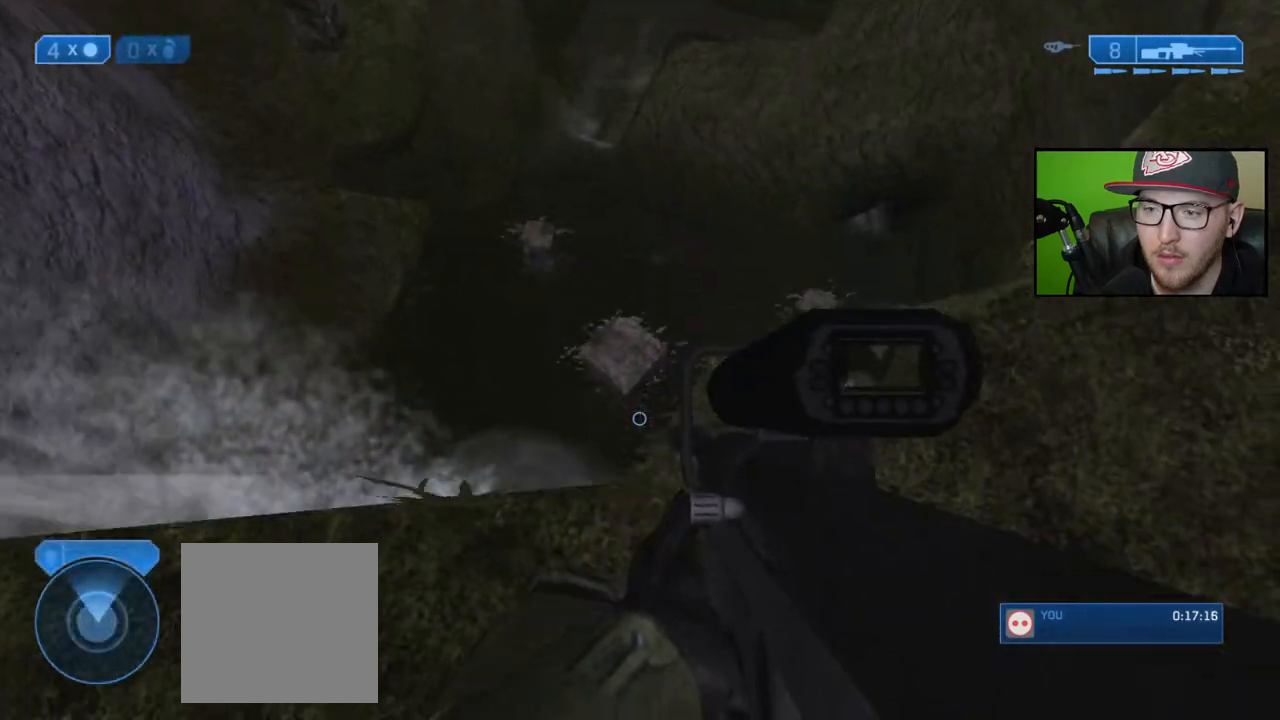
{"buttons": [], "left_stick": "center", "right_stick": "center", "events": [[33, "left_stick", "up"], [117, "left_stick", "center"], [433, "right_stick", "center"]]}
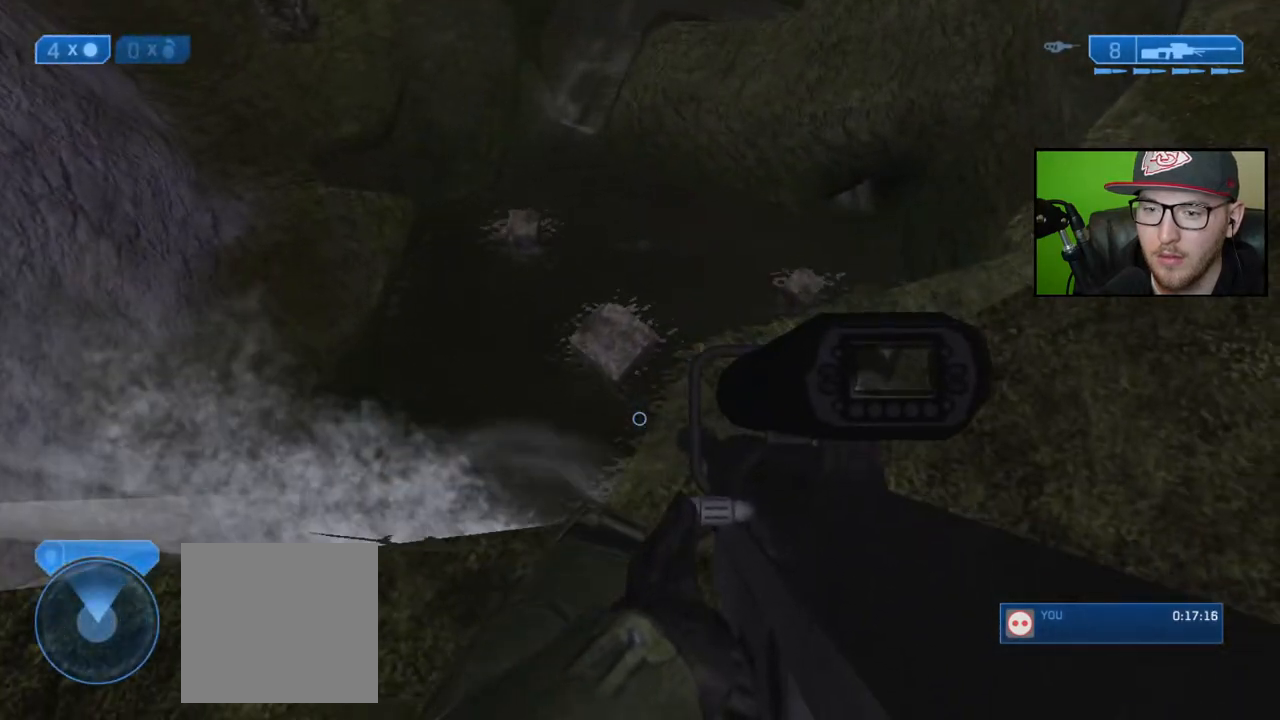
{"buttons": [], "left_stick": "center", "right_stick": "up", "events": [[50, "right_stick", "up-right"], [317, "right_stick", "up"]]}
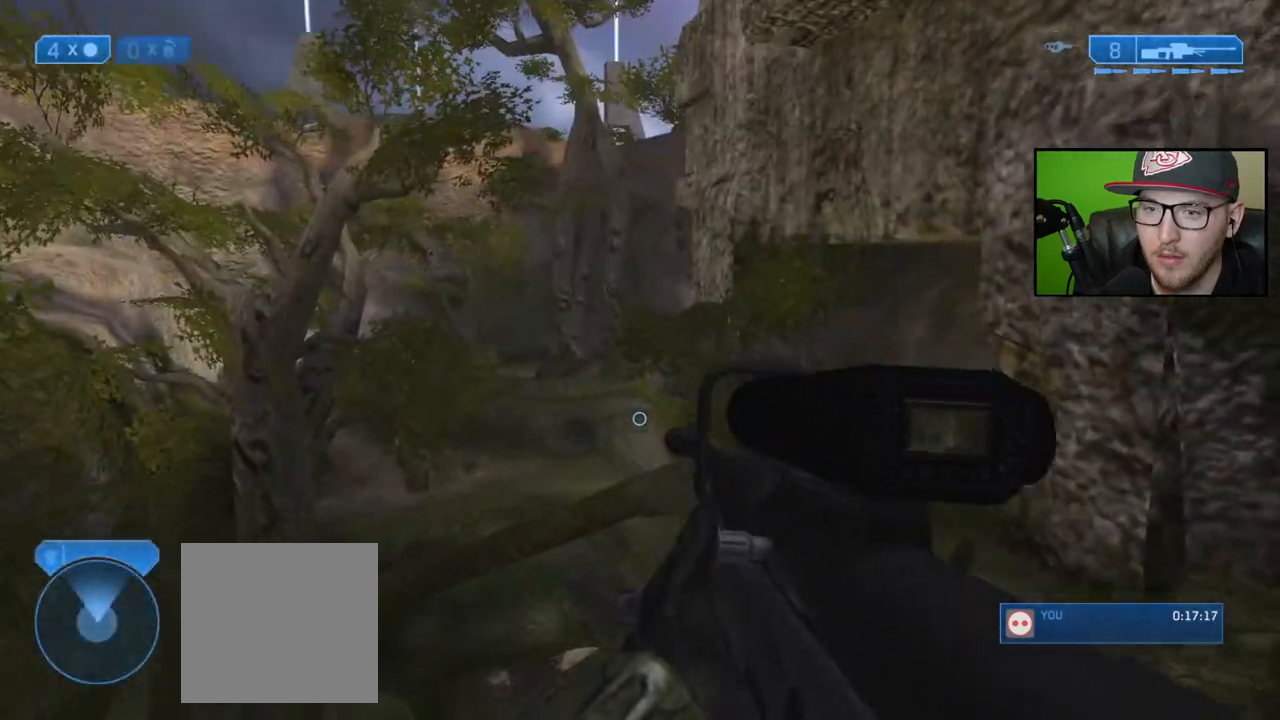
{"buttons": [], "left_stick": "center", "right_stick": "center", "events": [[67, "right_stick", "center"]]}
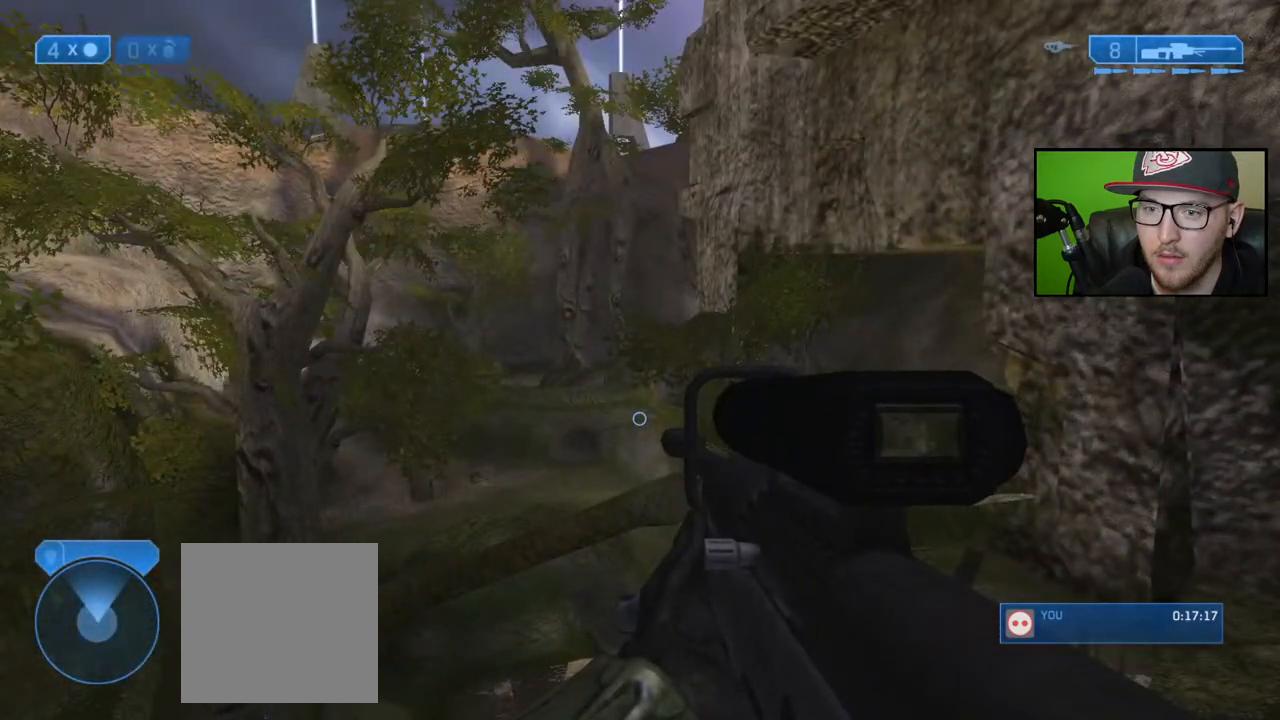
{"buttons": ["Y"], "left_stick": "up", "right_stick": "center", "events": [[67, "right_stick", "down-right"], [333, "left_stick", "up"], [367, "right_stick", "center"], [467, "Y", "down"]]}
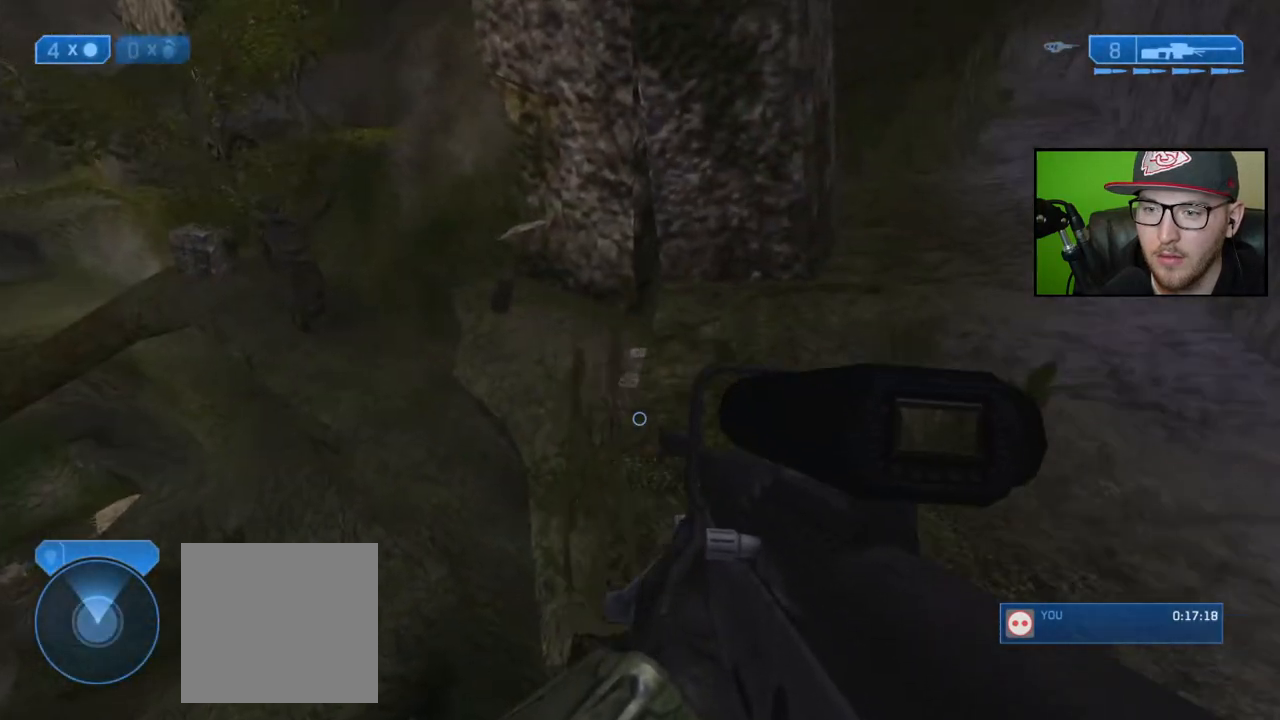
{"buttons": [], "left_stick": "up-right", "right_stick": "center", "events": [[67, "Y", "up"], [200, "left_stick", "up-right"], [333, "right_stick", "up-right"], [500, "right_stick", "center"]]}
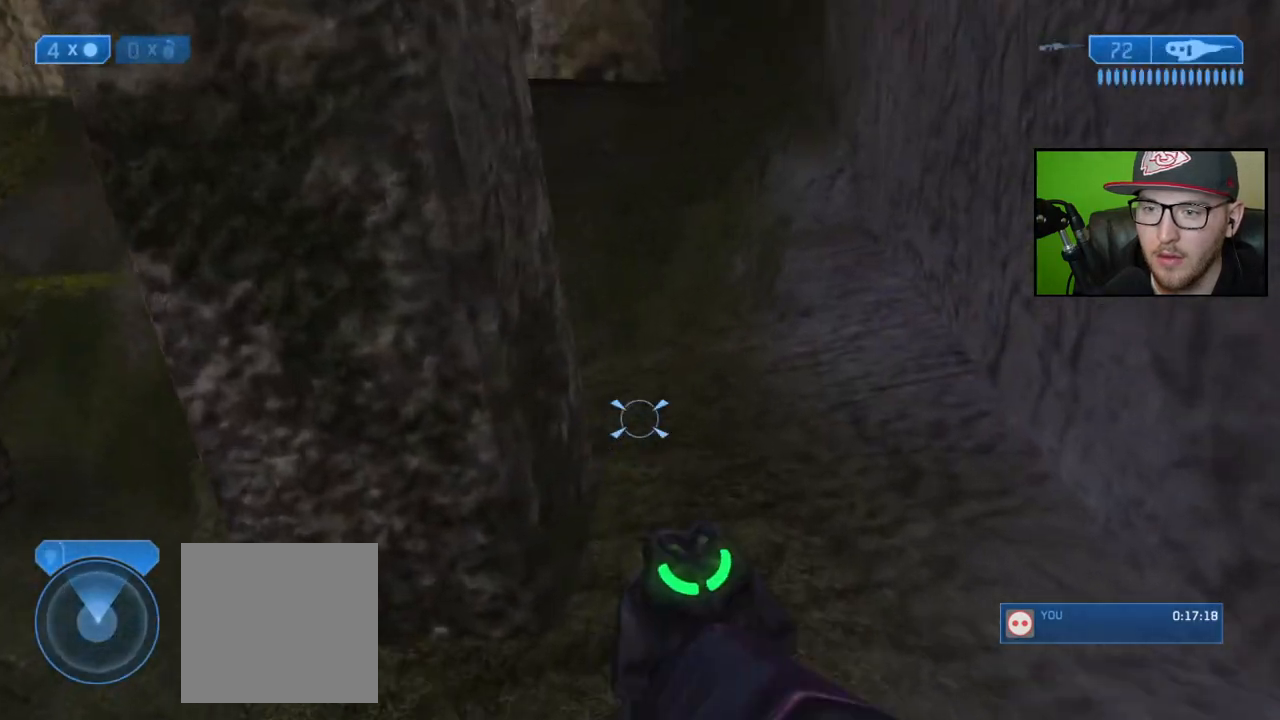
{"buttons": [], "left_stick": "up-right", "right_stick": "left", "events": [[150, "Y", "down"], [267, "Y", "up"], [500, "right_stick", "left"]]}